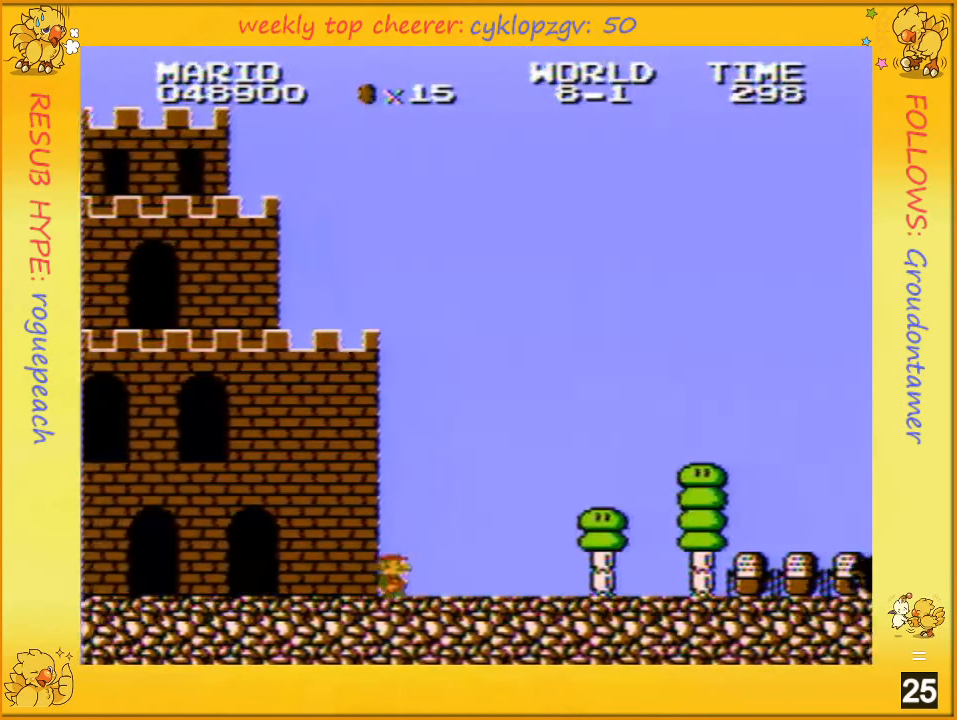
Gameplay with a controller (Nintendo layout); each line is a JSON object with the inputs held at the frame after it. "events" lists button and stick changes between this image and that frame as [ms after this image, input, new state], when the widget could be followed in between. Not read: L3 R3.
{"buttons": ["A", "B", "DPAD_RIGHT"], "events": [[366, "A", "down"]]}
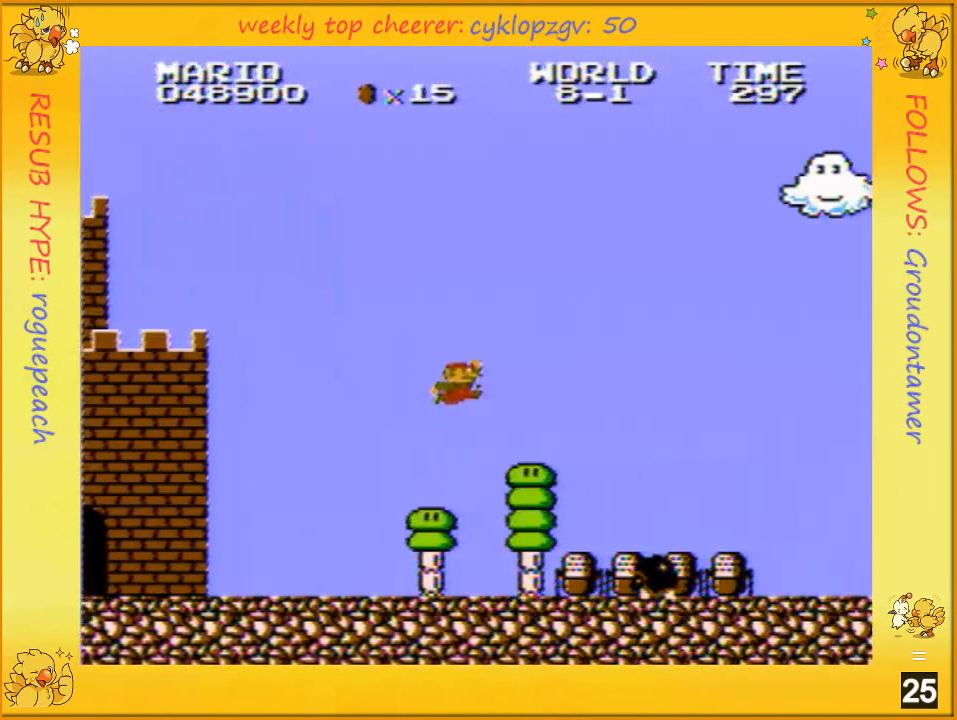
{"buttons": ["B", "DPAD_RIGHT"], "events": [[183, "A", "up"]]}
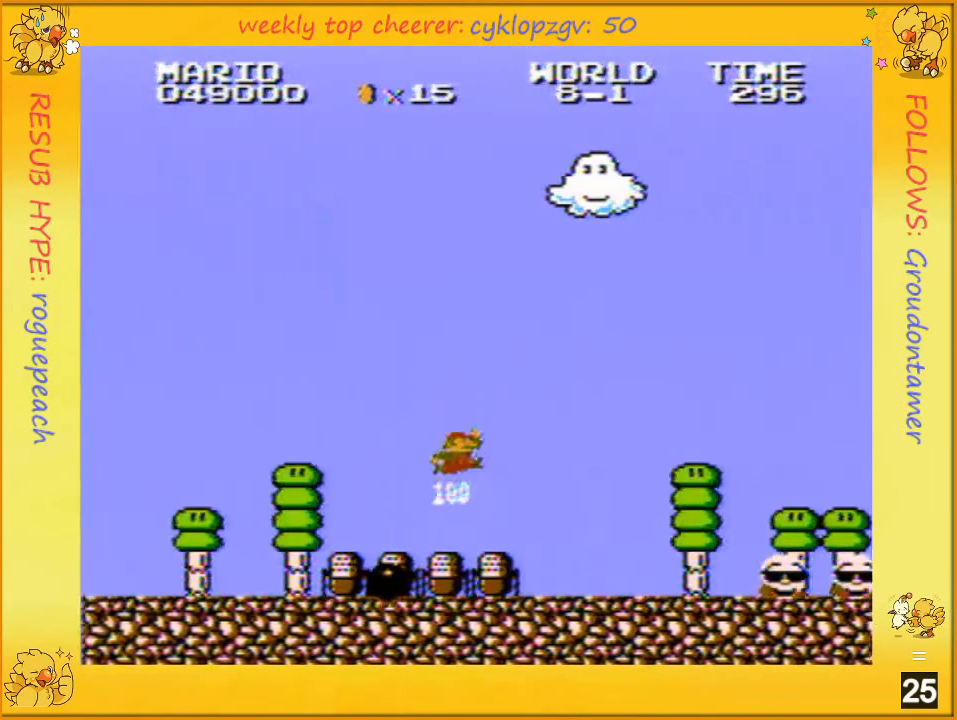
{"buttons": ["B", "DPAD_RIGHT"], "events": []}
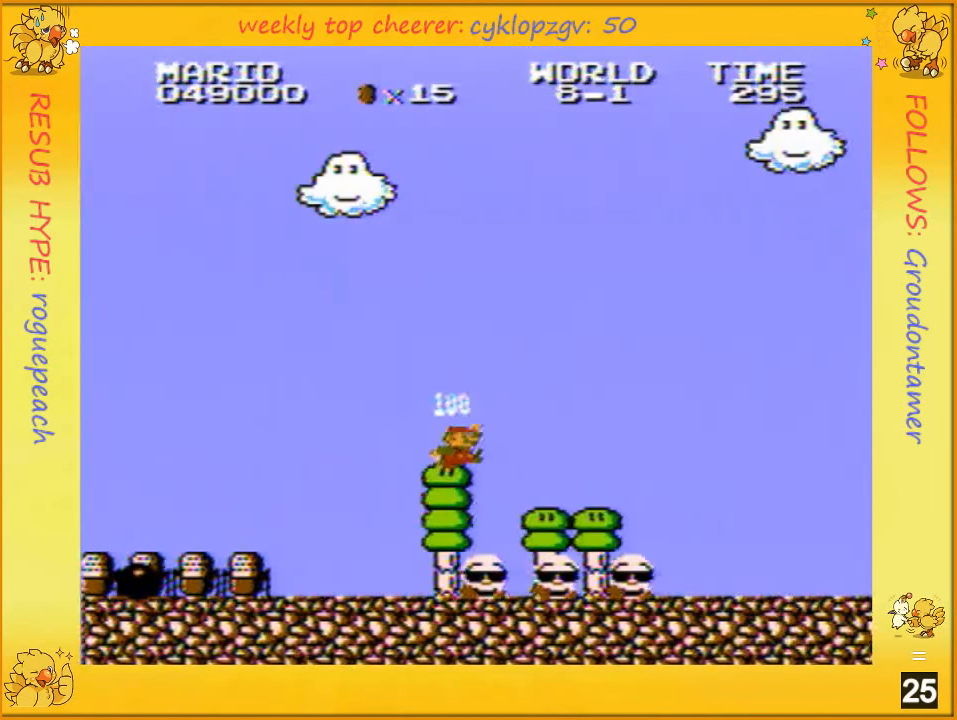
{"buttons": ["B", "DPAD_RIGHT"], "events": [[66, "A", "down"], [116, "DPAD_RIGHT", "up"], [316, "A", "up"], [400, "DPAD_RIGHT", "down"], [400, "DPAD_UP", "down"], [433, "DPAD_UP", "up"]]}
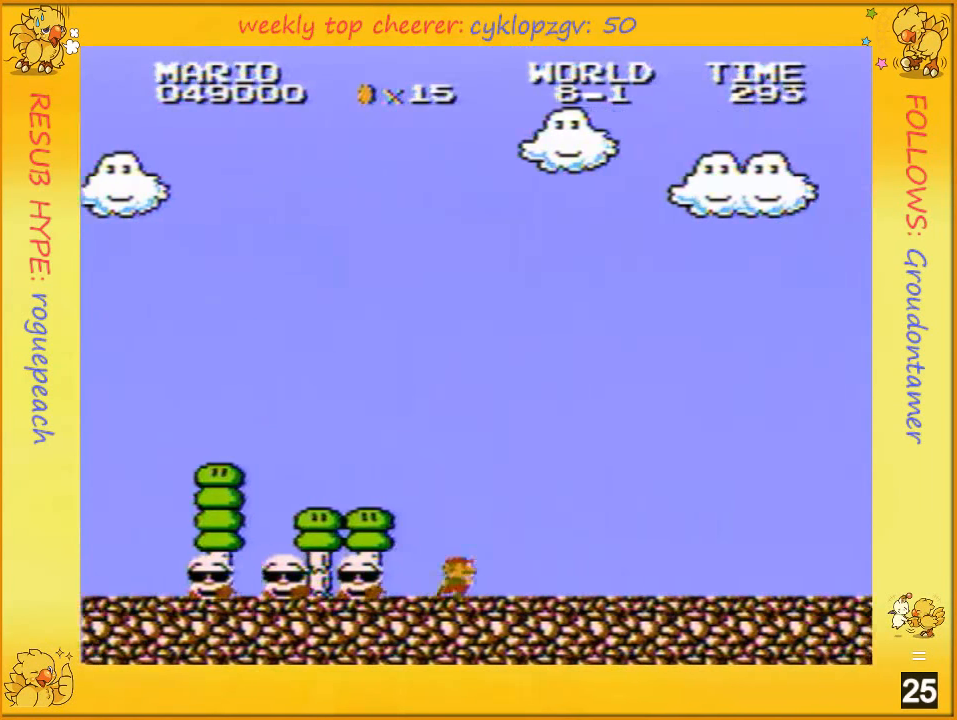
{"buttons": ["B", "DPAD_RIGHT"], "events": []}
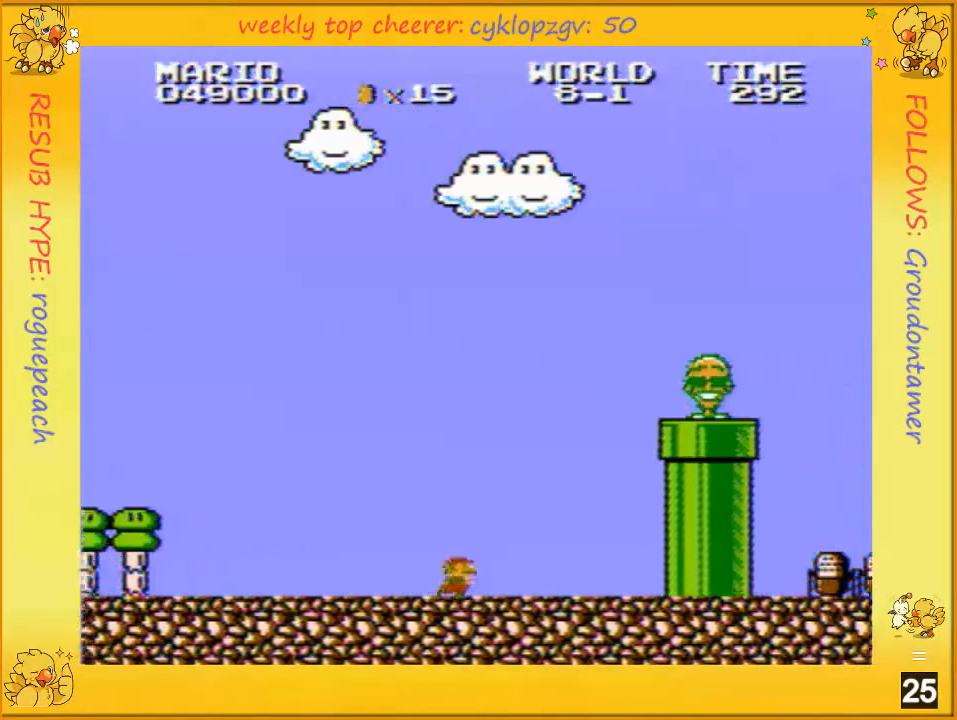
{"buttons": ["A", "B"], "events": [[300, "A", "down"], [467, "DPAD_RIGHT", "up"]]}
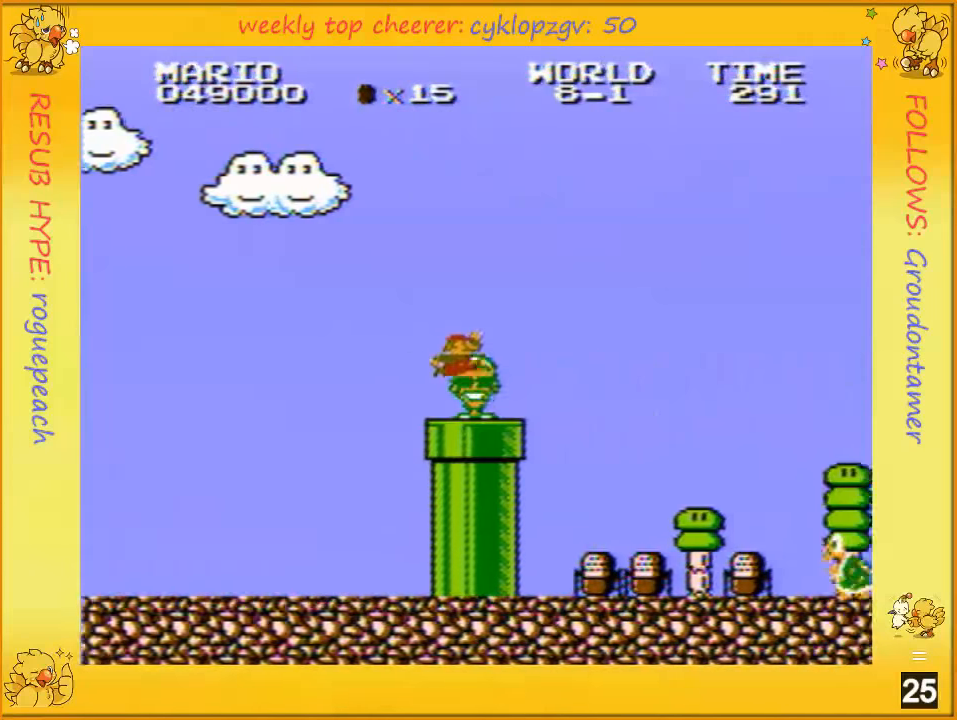
{"buttons": ["B", "DPAD_RIGHT"], "events": [[283, "DPAD_RIGHT", "down"], [283, "DPAD_UP", "down"], [317, "A", "up"], [350, "DPAD_UP", "up"]]}
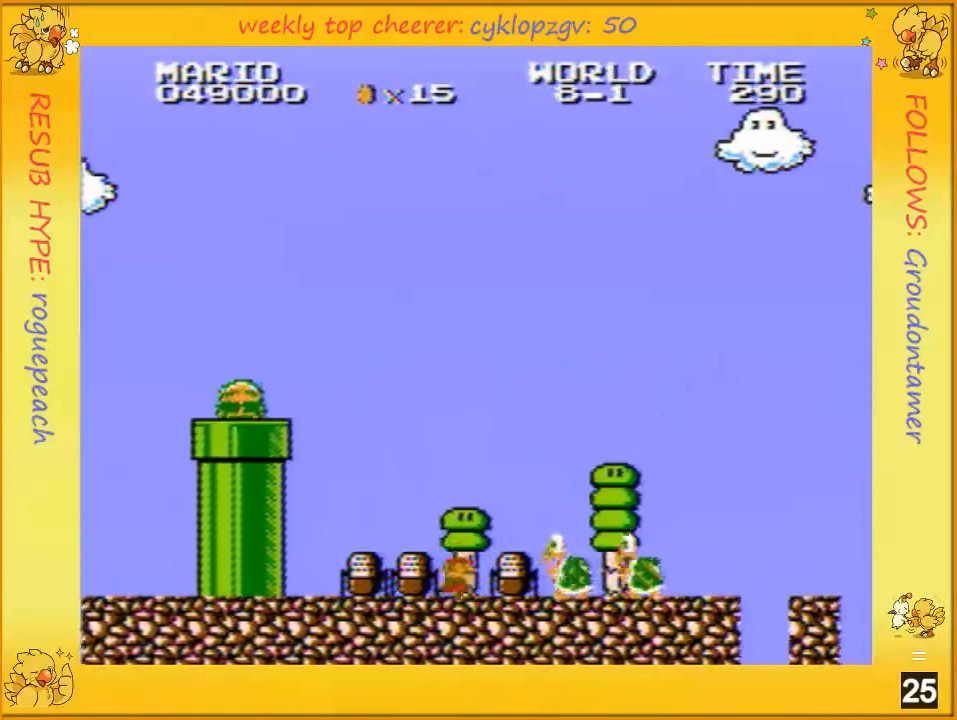
{"buttons": ["B", "DPAD_RIGHT"], "events": [[250, "A", "down"], [333, "A", "up"]]}
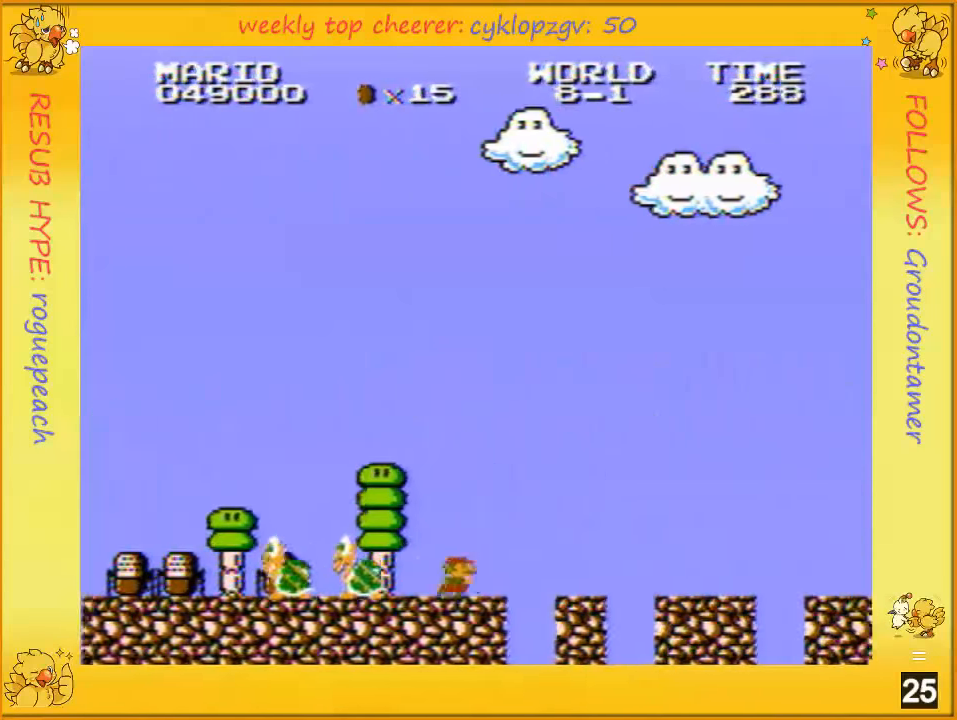
{"buttons": ["B", "DPAD_RIGHT"], "events": []}
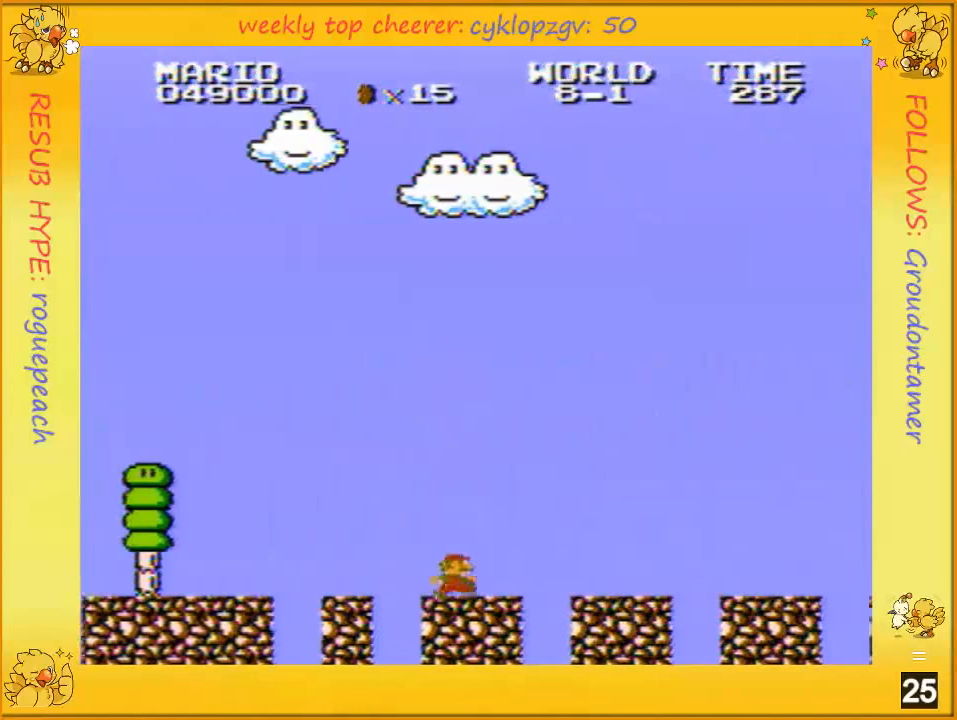
{"buttons": ["B", "DPAD_RIGHT"], "events": []}
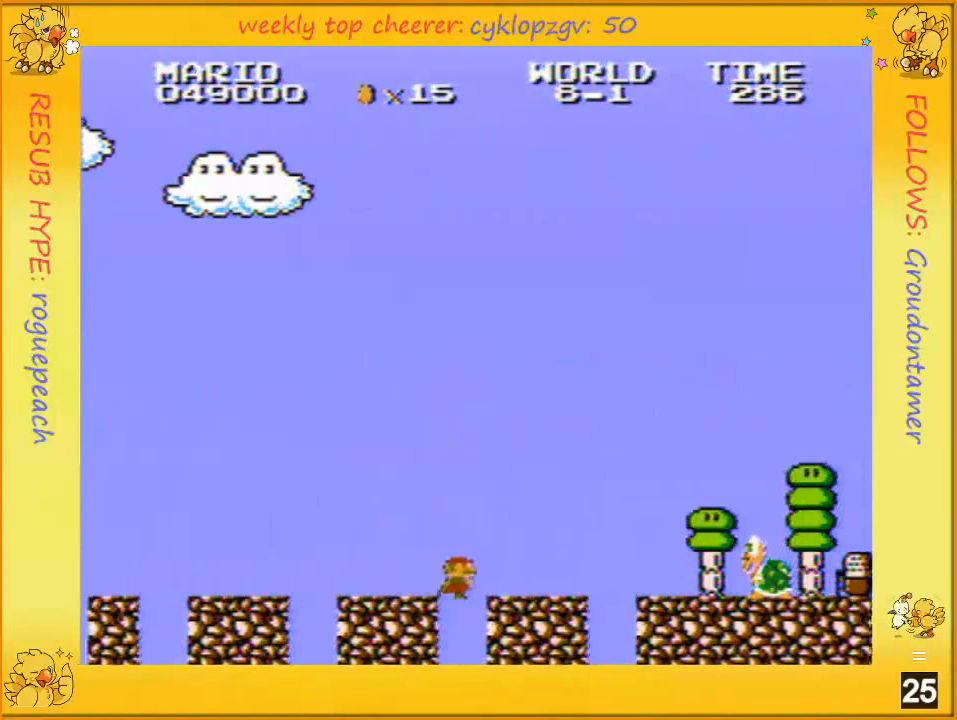
{"buttons": ["A", "B"], "events": [[367, "A", "down"], [367, "DPAD_RIGHT", "up"]]}
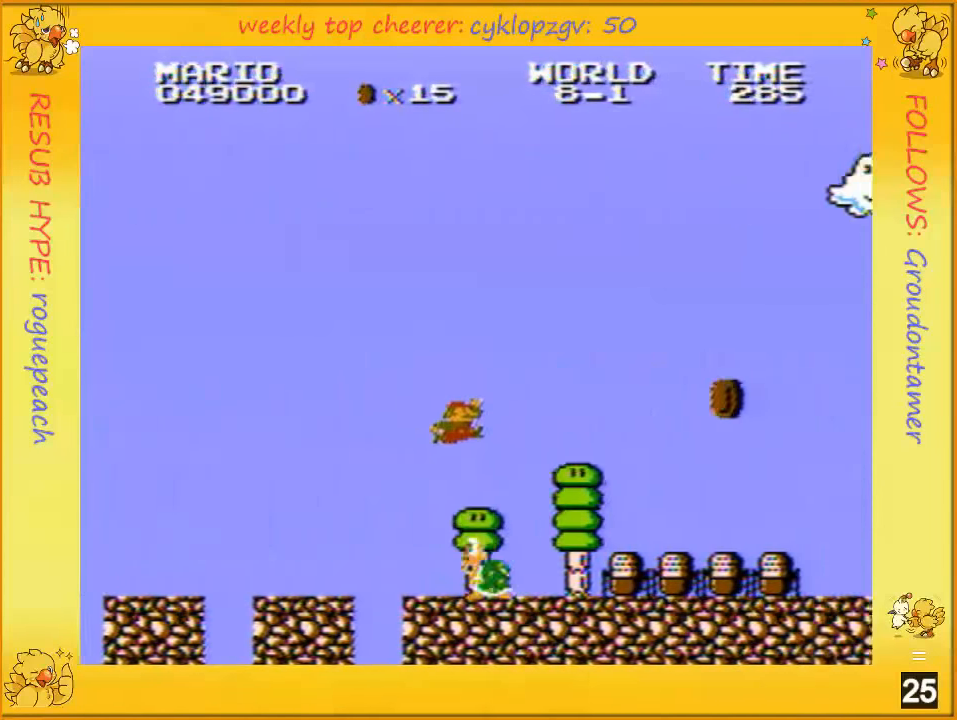
{"buttons": ["B", "DPAD_RIGHT"], "events": [[67, "A", "up"], [133, "DPAD_RIGHT", "down"]]}
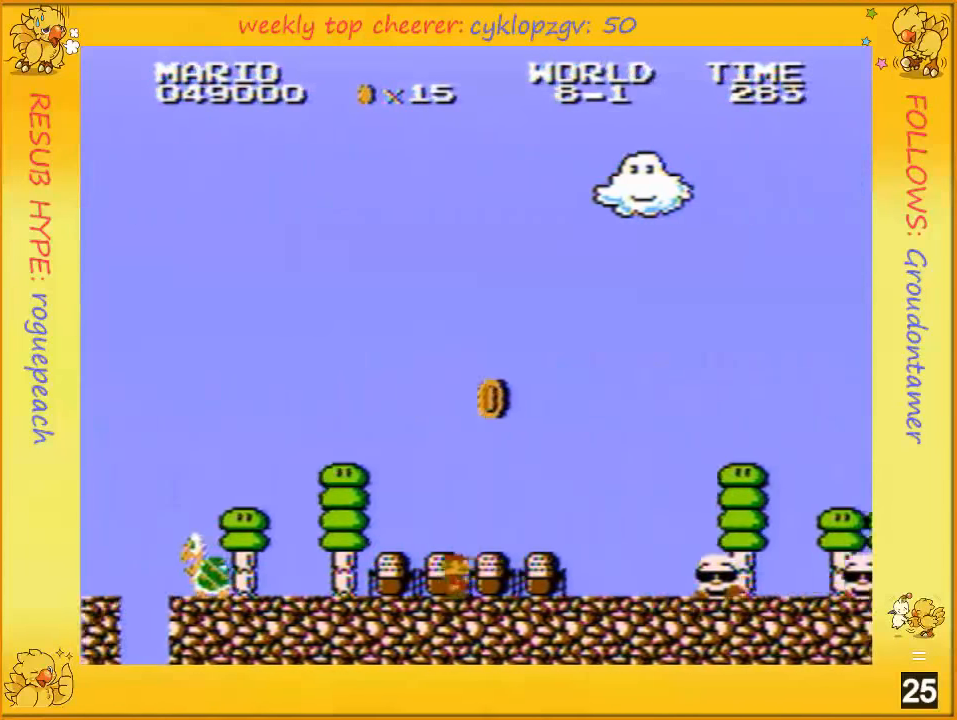
{"buttons": ["A", "B", "DPAD_RIGHT"], "events": [[467, "A", "down"]]}
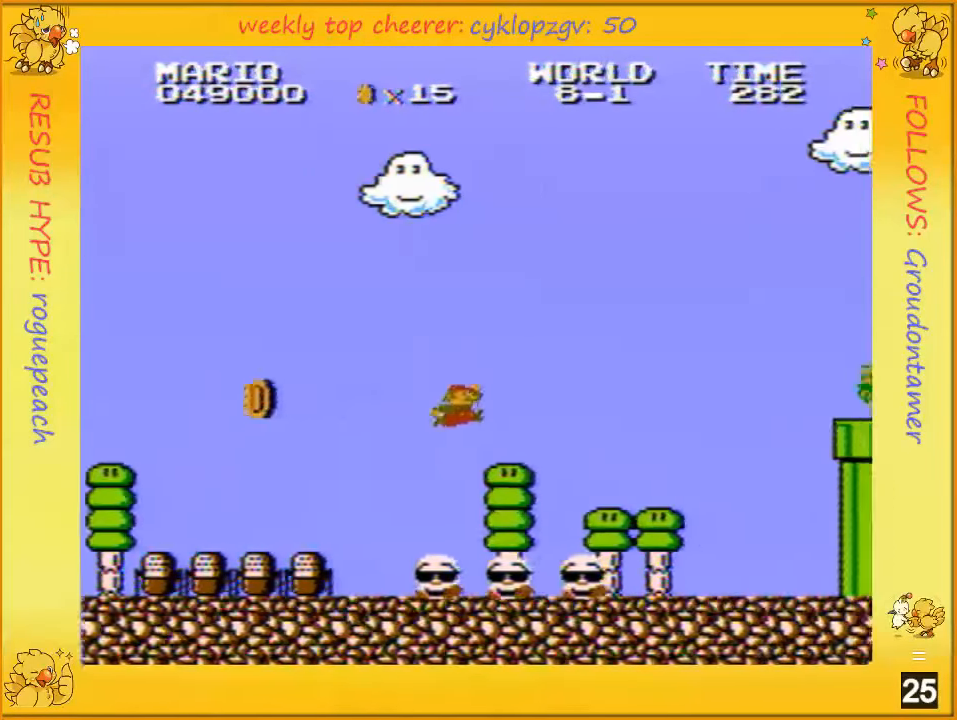
{"buttons": ["B", "DPAD_RIGHT"], "events": [[217, "A", "up"]]}
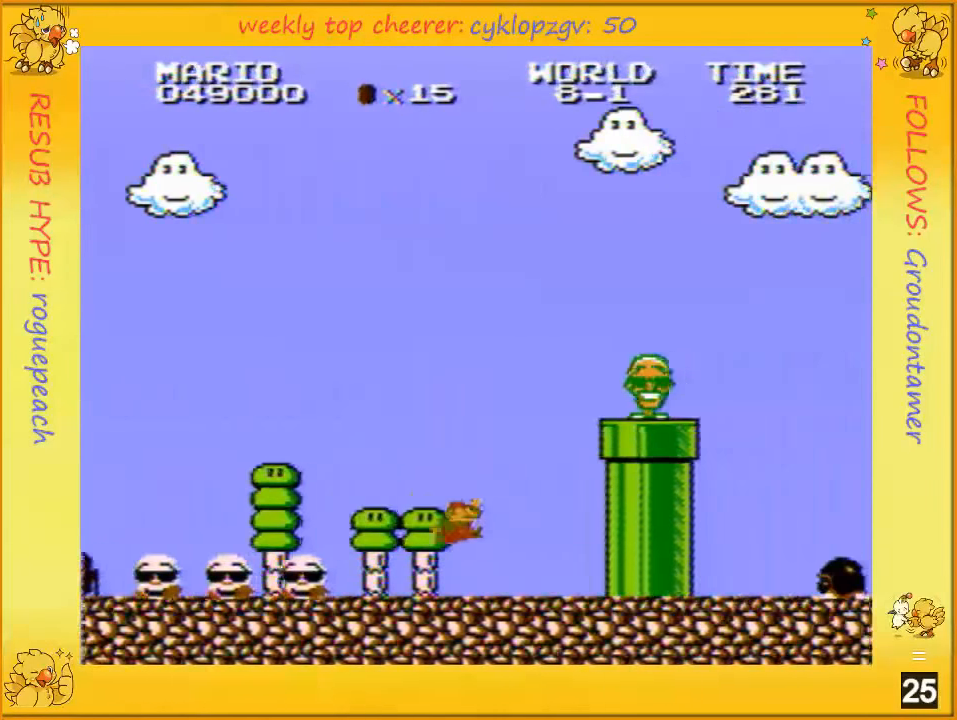
{"buttons": ["B", "DPAD_RIGHT"], "events": [[150, "A", "down"], [400, "A", "up"]]}
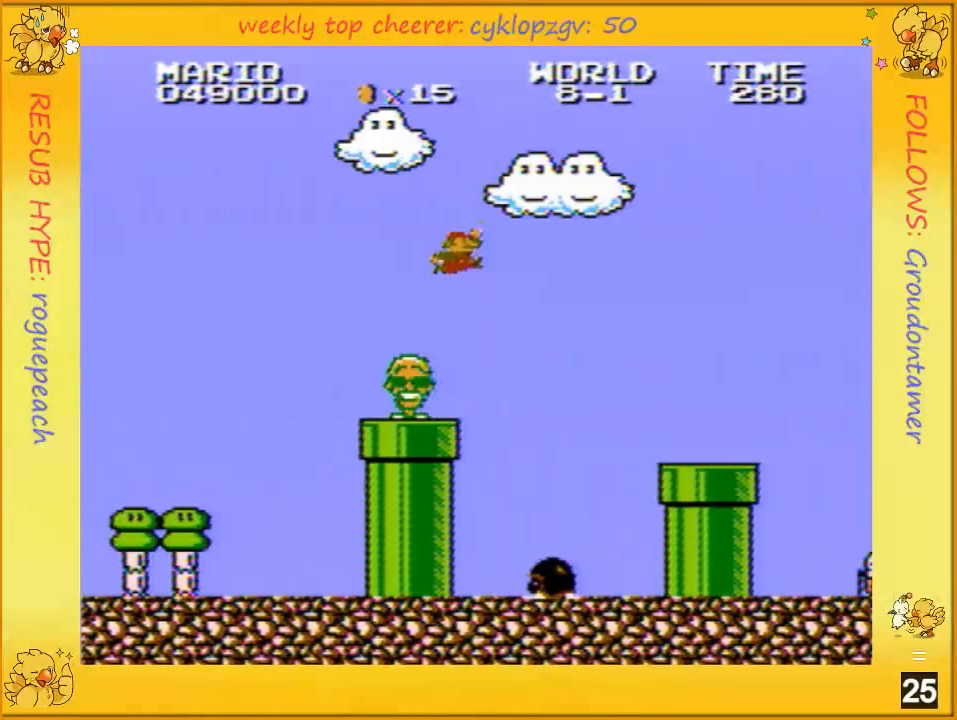
{"buttons": ["B", "DPAD_RIGHT"], "events": [[33, "A", "down"], [467, "A", "up"]]}
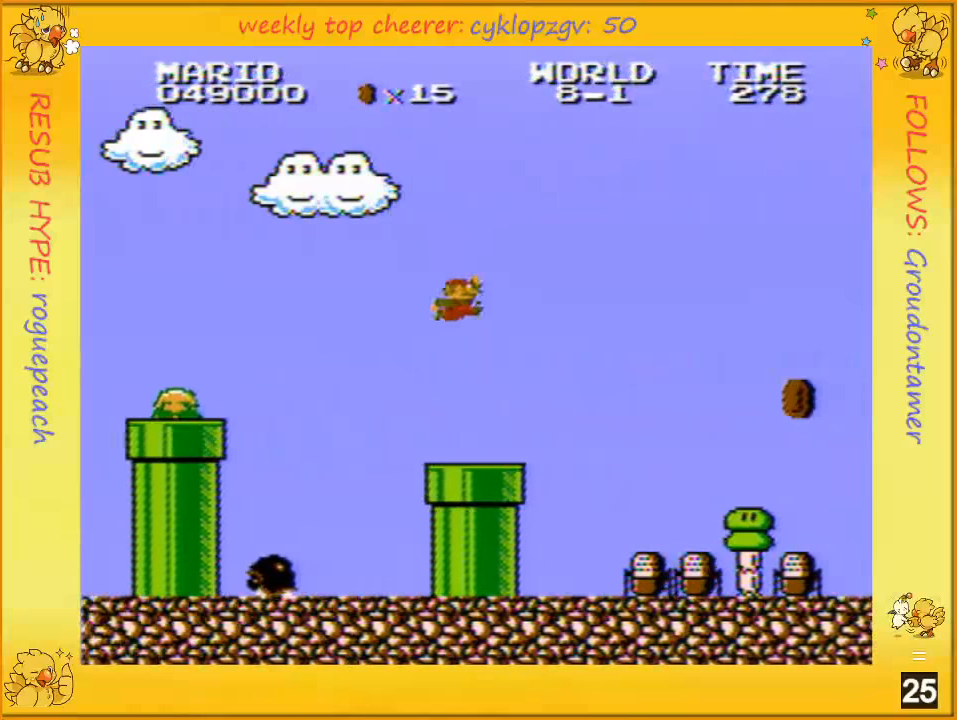
{"buttons": ["B", "DPAD_RIGHT"], "events": []}
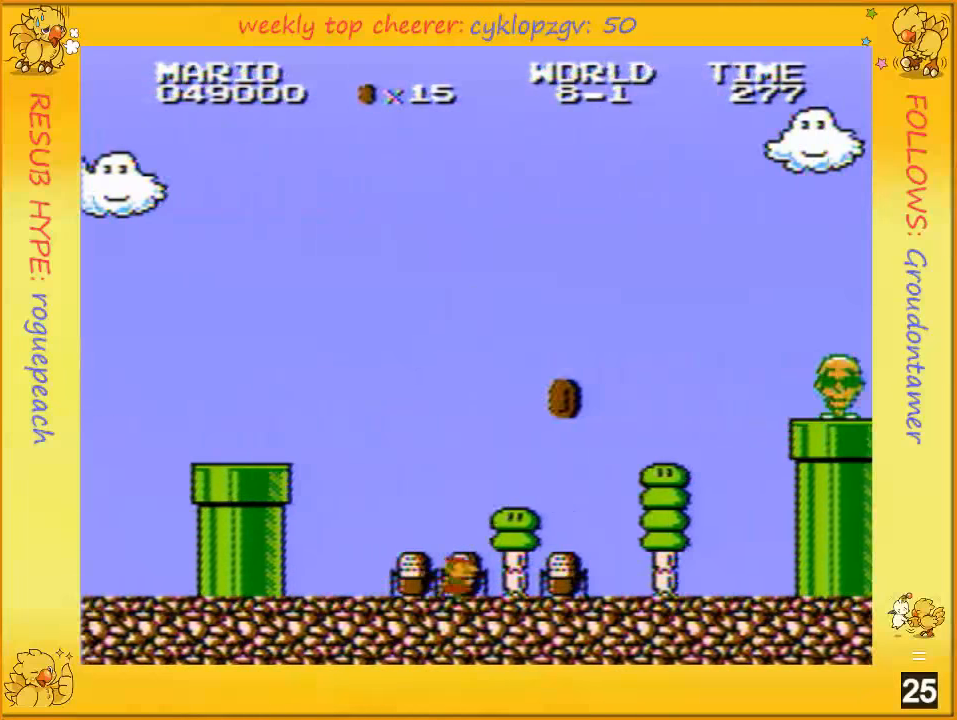
{"buttons": ["B", "DPAD_RIGHT"], "events": []}
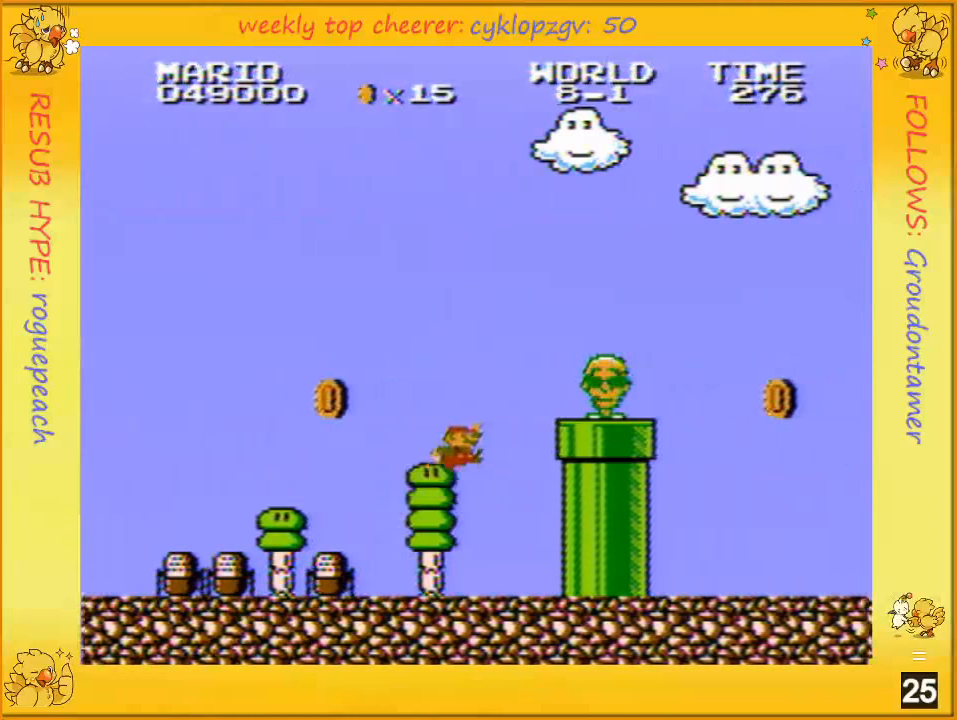
{"buttons": ["A", "B"], "events": [[67, "A", "down"], [167, "DPAD_RIGHT", "up"]]}
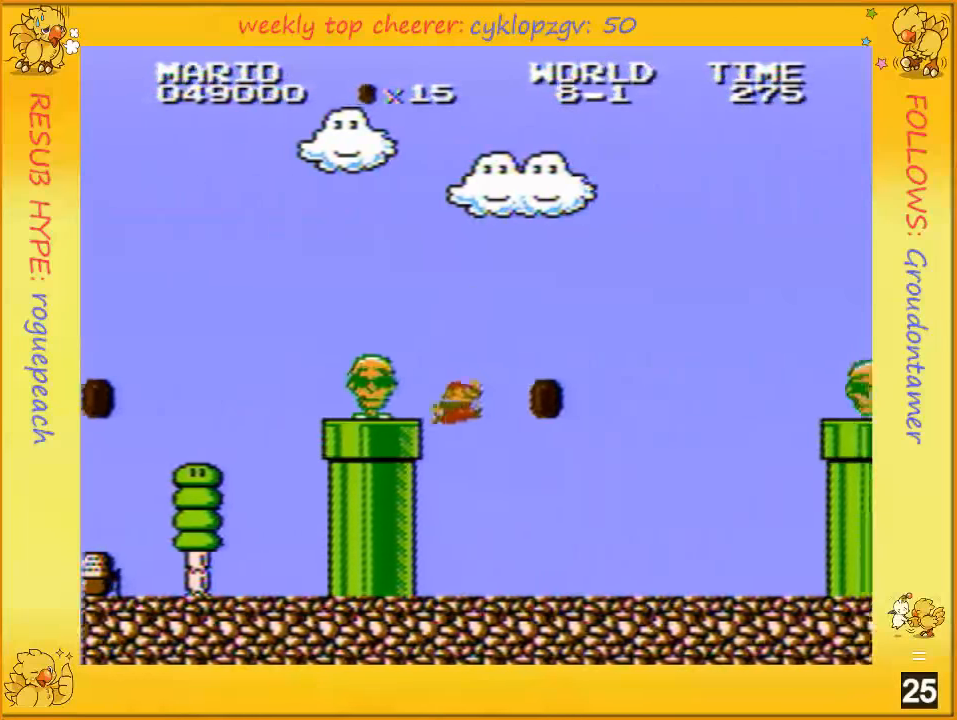
{"buttons": ["B", "DPAD_RIGHT"], "events": [[67, "DPAD_UP", "down"], [84, "A", "up"], [84, "DPAD_RIGHT", "down"], [117, "DPAD_UP", "up"]]}
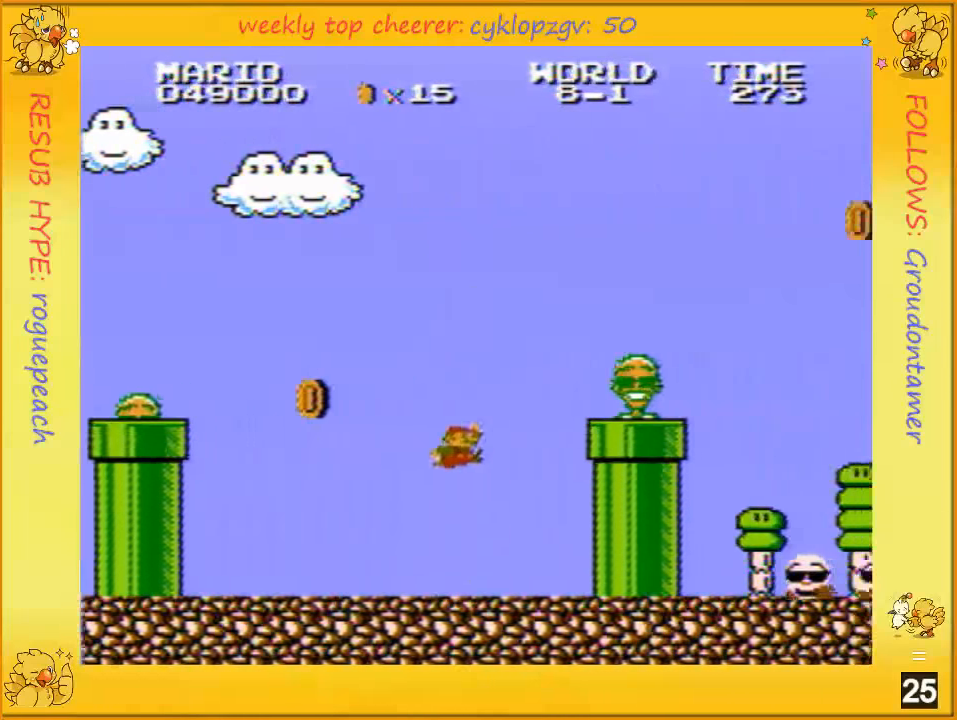
{"buttons": ["A", "B", "DPAD_RIGHT"], "events": [[67, "A", "down"], [317, "A", "up"], [500, "A", "down"]]}
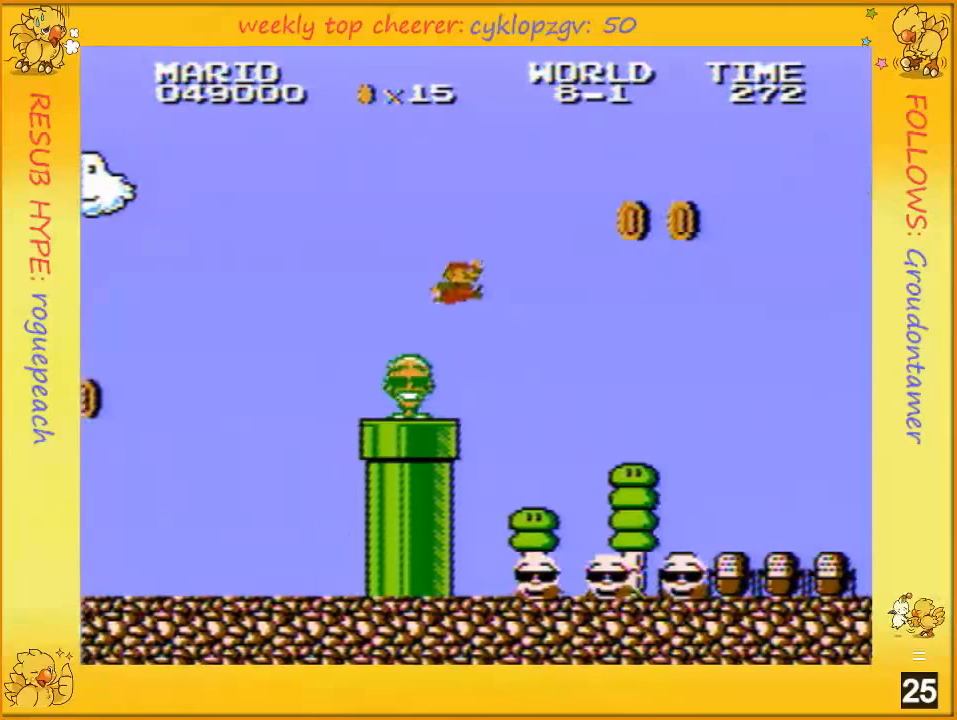
{"buttons": ["B", "DPAD_RIGHT"], "events": [[100, "A", "up"]]}
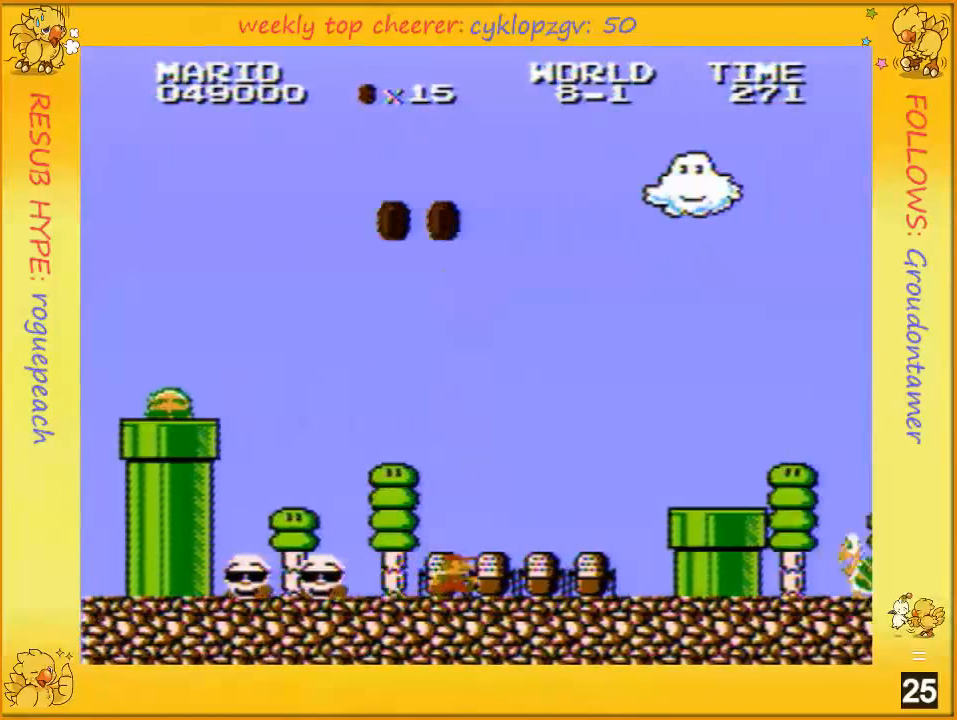
{"buttons": ["A", "B", "DPAD_RIGHT"], "events": [[467, "A", "down"]]}
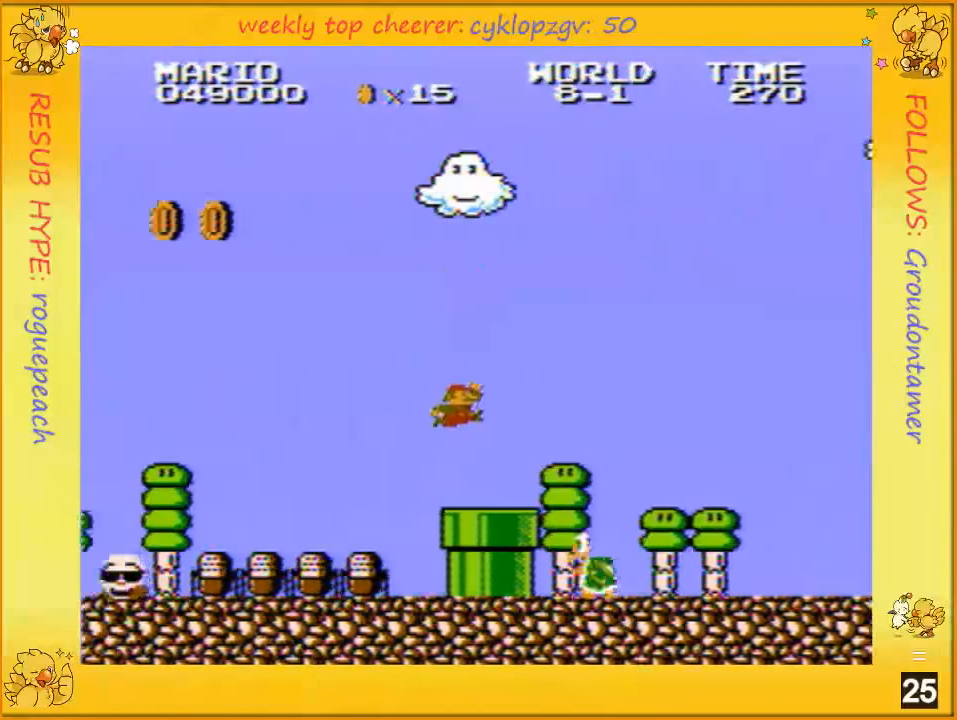
{"buttons": ["B", "DPAD_RIGHT"], "events": [[250, "A", "up"]]}
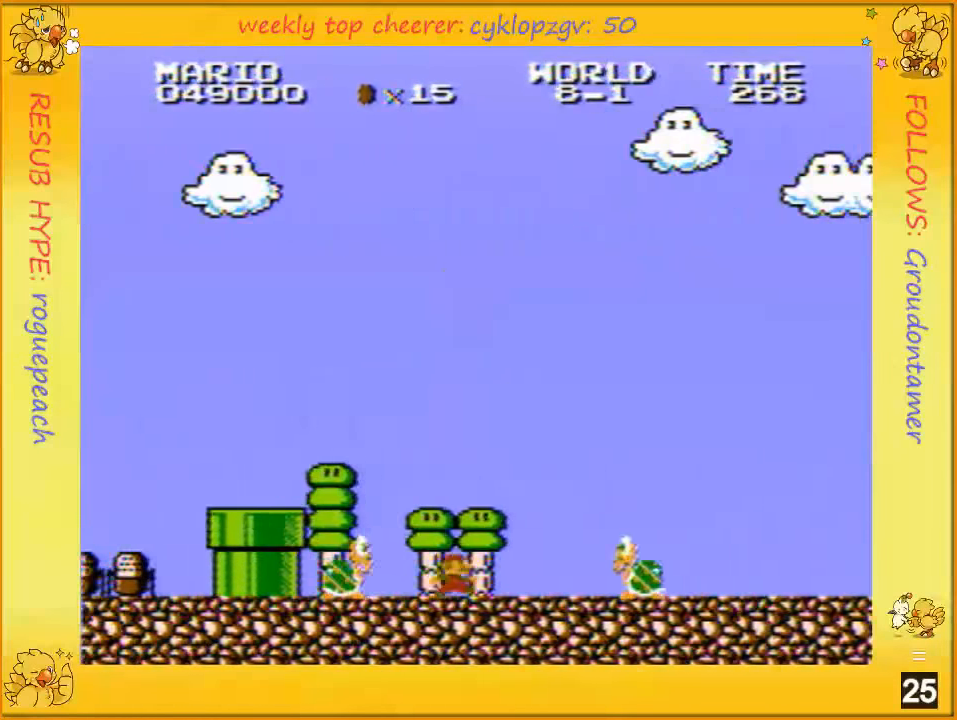
{"buttons": ["B", "DPAD_RIGHT"], "events": [[217, "A", "down"], [367, "A", "up"]]}
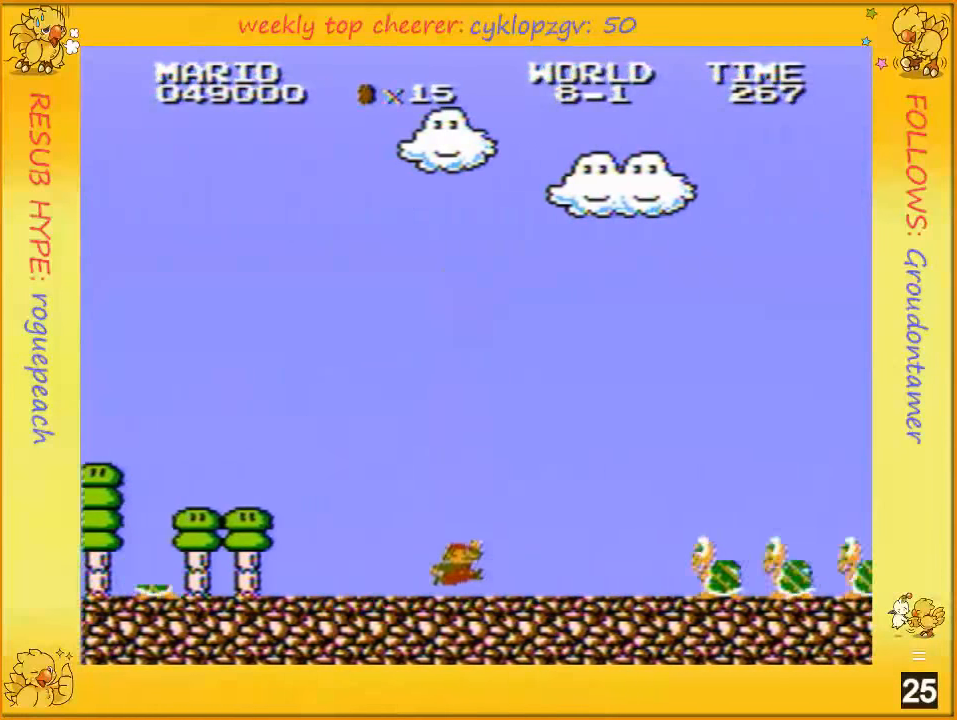
{"buttons": ["B", "DPAD_RIGHT"], "events": [[284, "A", "down"], [350, "A", "up"]]}
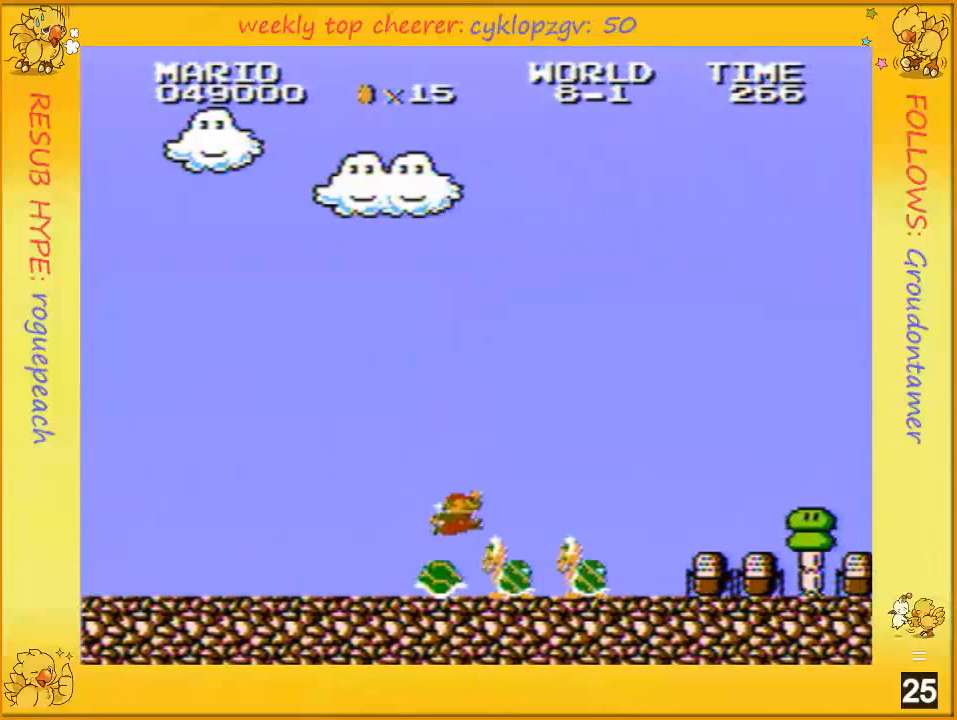
{"buttons": ["B", "DPAD_RIGHT"], "events": []}
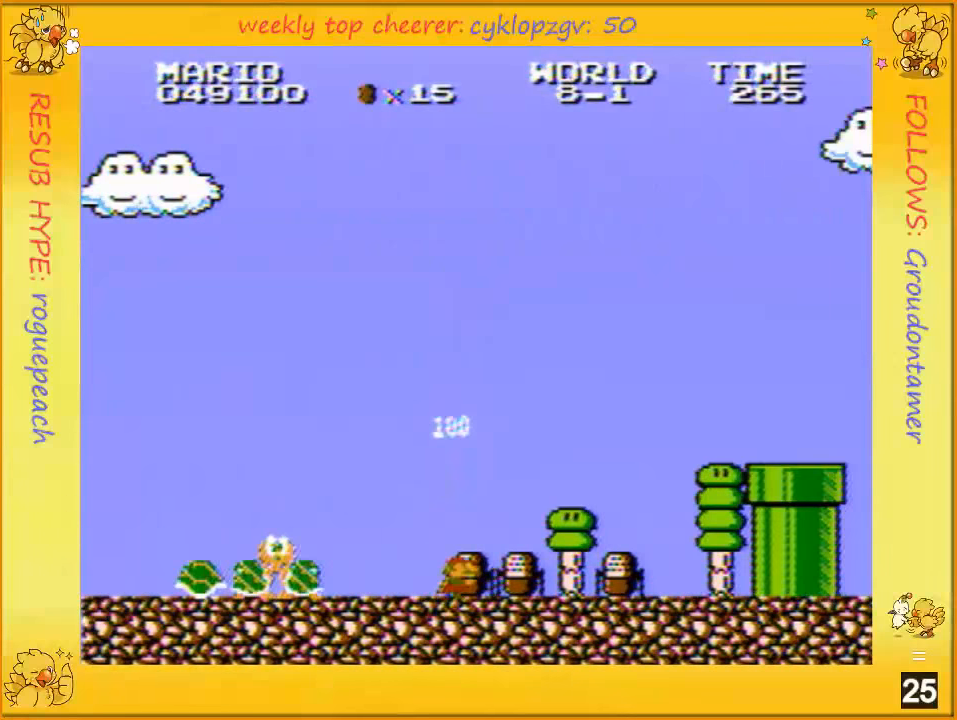
{"buttons": ["B", "DPAD_RIGHT"], "events": []}
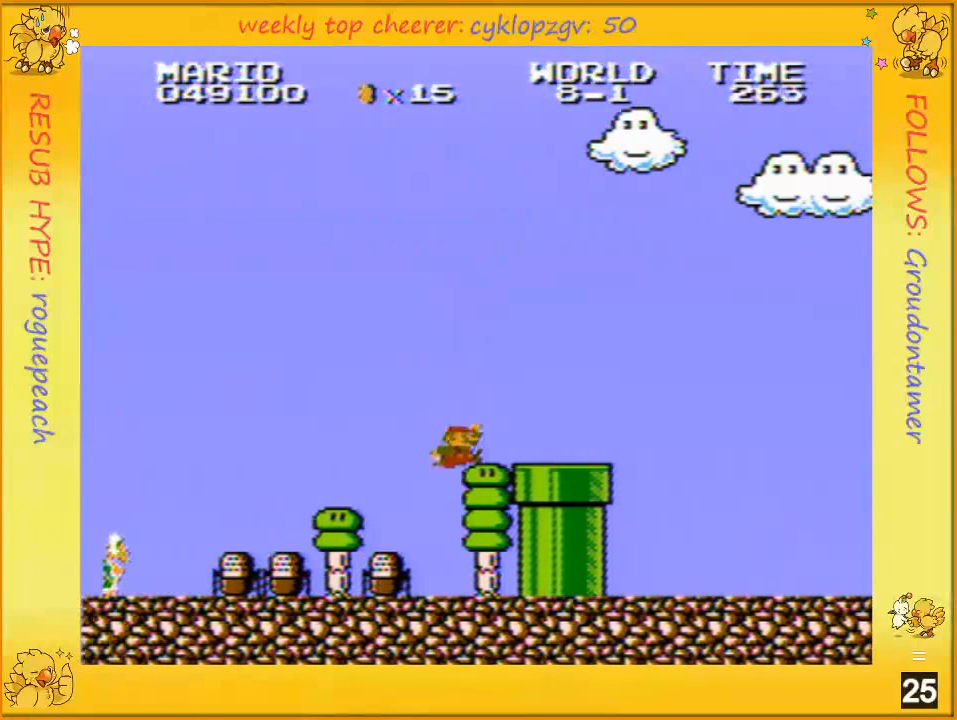
{"buttons": ["B", "DPAD_RIGHT"], "events": [[66, "A", "down"], [83, "DPAD_RIGHT", "up"], [466, "A", "up"], [466, "DPAD_RIGHT", "down"], [466, "DPAD_UP", "down"], [500, "DPAD_UP", "up"]]}
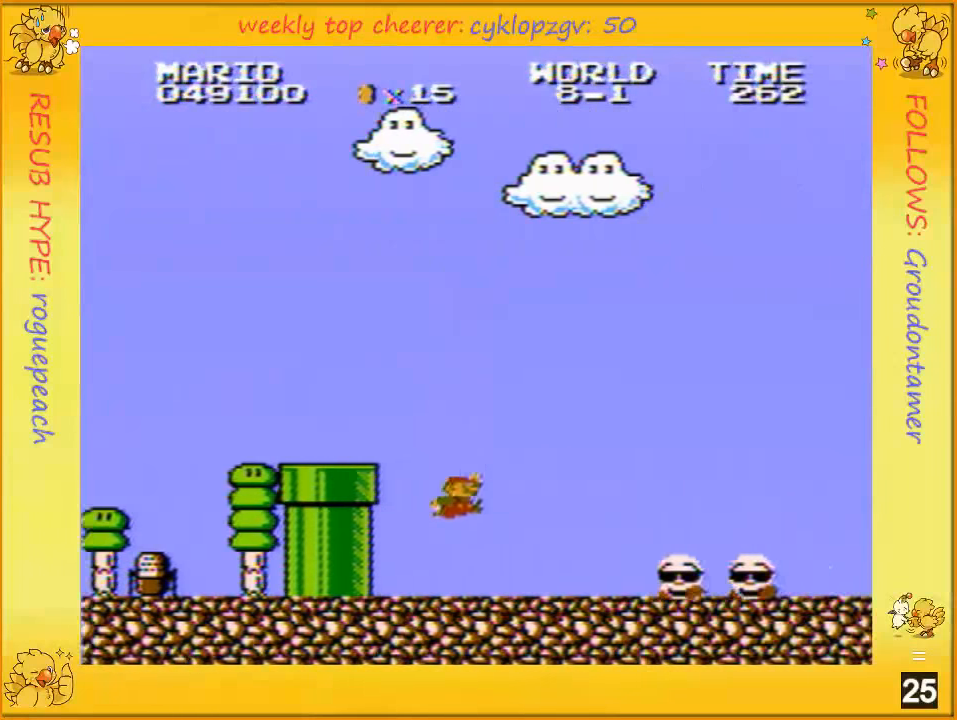
{"buttons": ["A", "B", "DPAD_RIGHT"], "events": [[366, "A", "down"]]}